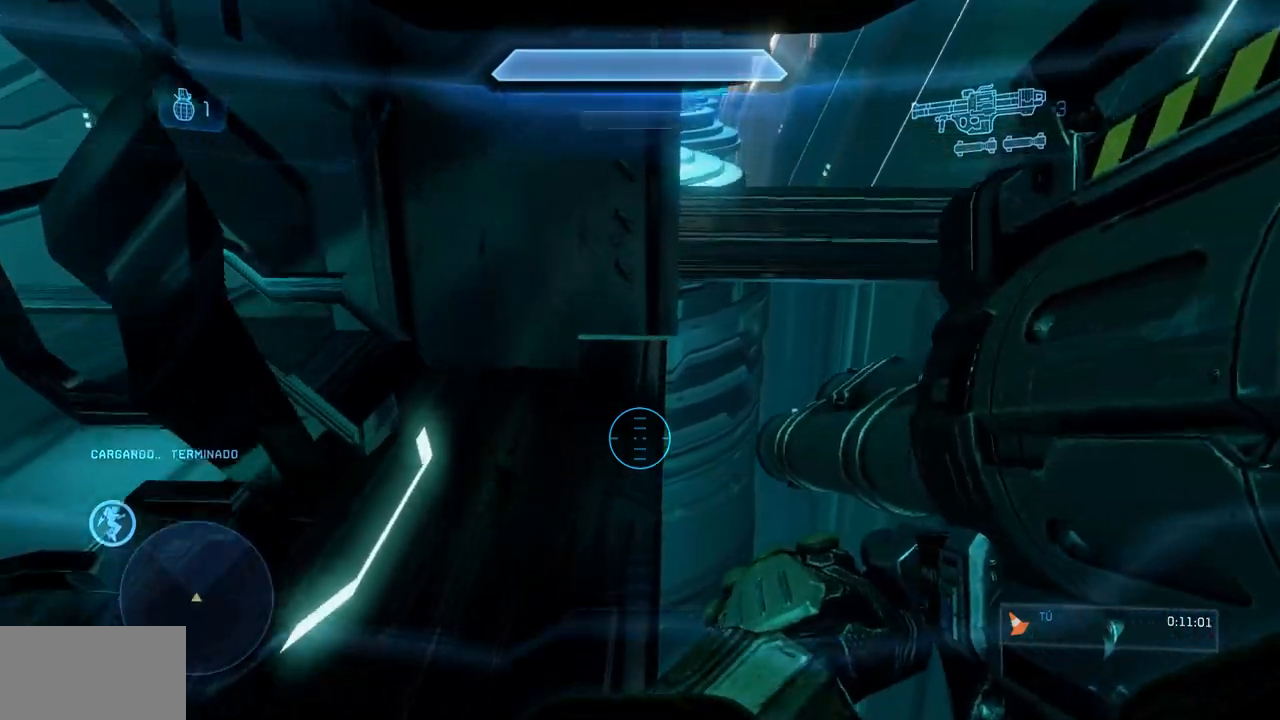
Gameplay with a controller (Xbox layout); each line is a JSON object with the inputs held at the frame after it. "events" lists button and stick changes between this image and that frame as [ms after this image, input, new state], when the widget could be followed in between. Not read: A DPAD_DOWN DPAD_LEFT DPAD_RIGHT DPAD_UP L3 R3 X.
{"buttons": [], "left_stick": "up", "right_stick": "center", "events": [[201, "B", "down"], [334, "B", "up"]]}
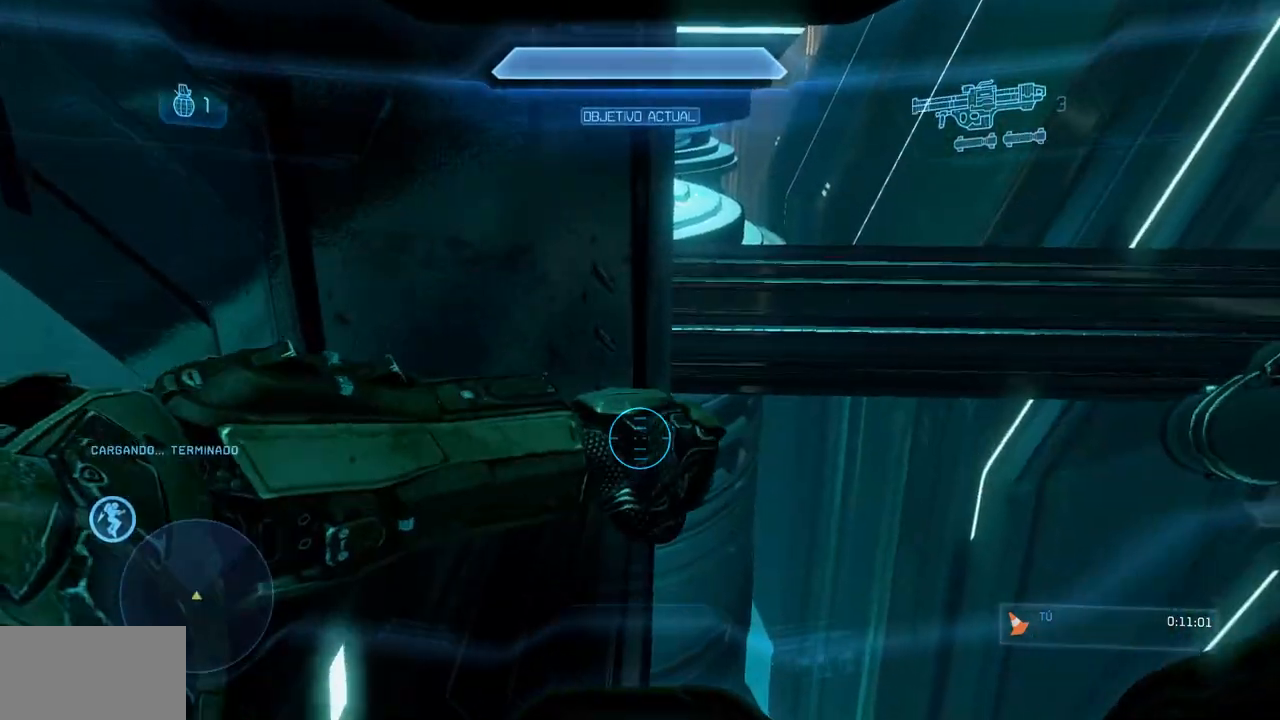
{"buttons": [], "left_stick": "up", "right_stick": "center", "events": []}
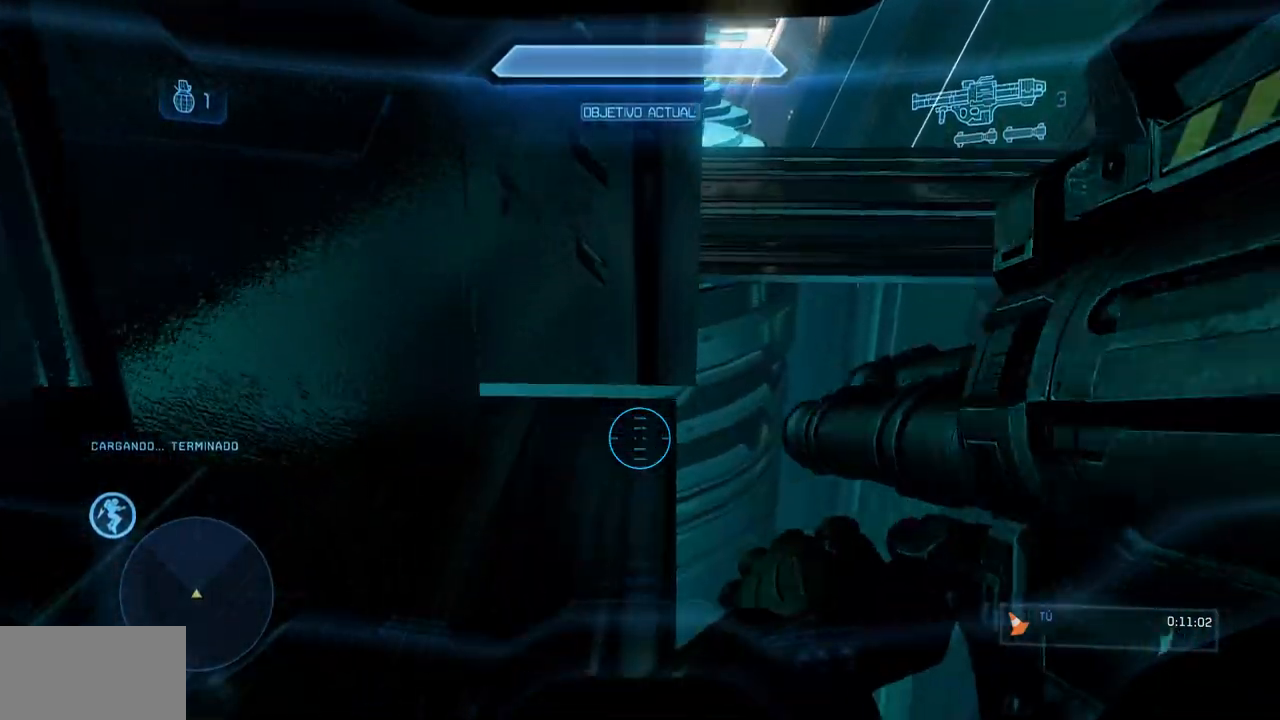
{"buttons": ["B"], "left_stick": "up", "right_stick": "center", "events": [[451, "B", "down"]]}
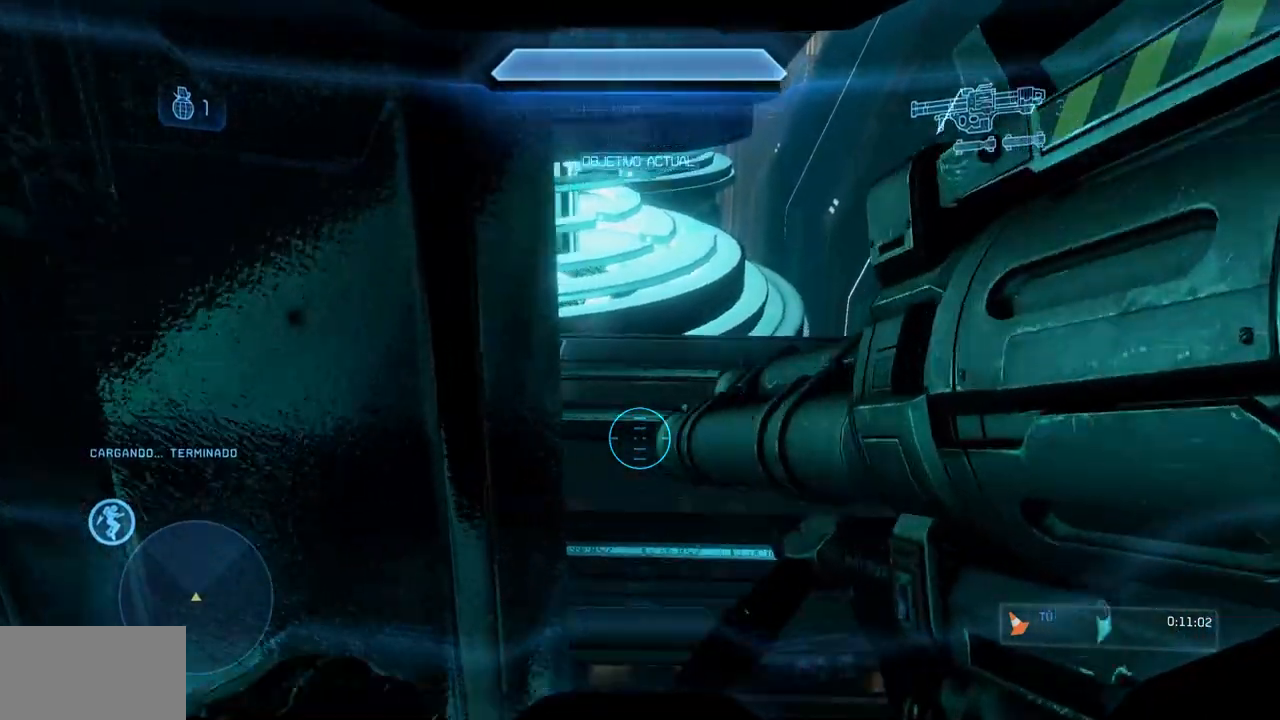
{"buttons": ["L1"], "left_stick": "up-left", "right_stick": "left", "events": [[83, "B", "up"], [167, "left_stick", "up-left"], [267, "right_stick", "left"], [334, "L1", "down"]]}
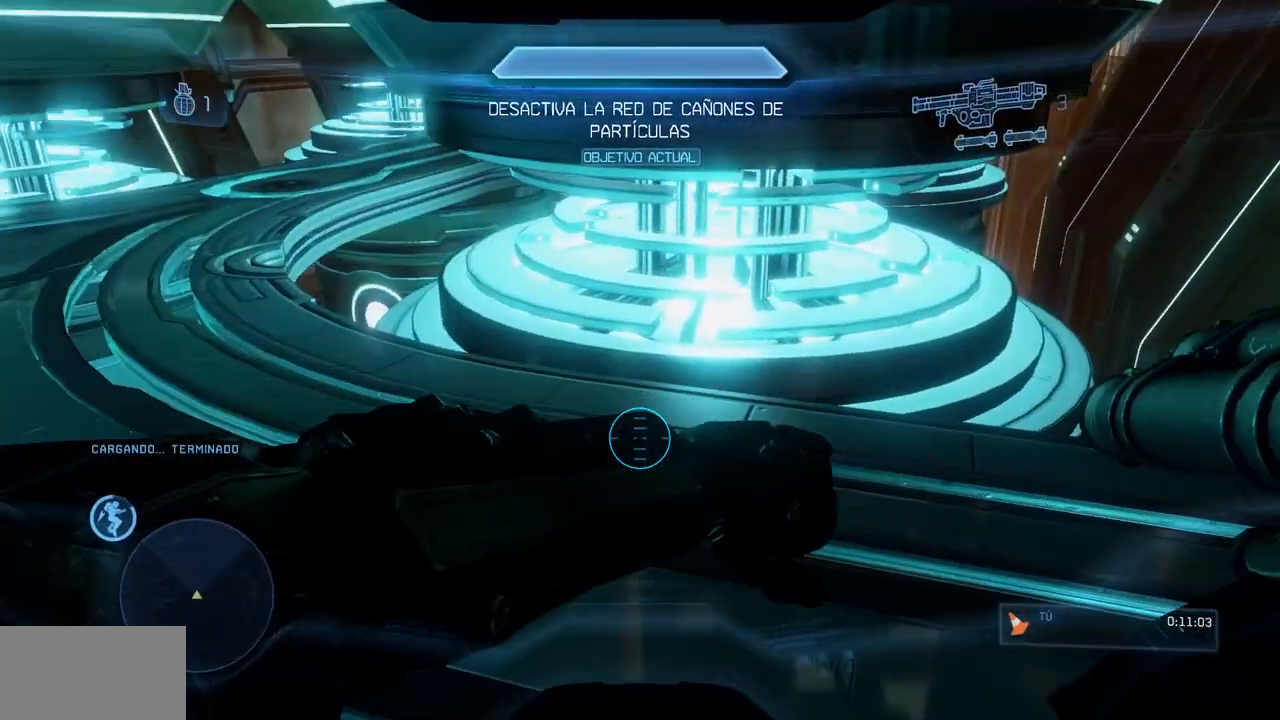
{"buttons": ["B", "L1"], "left_stick": "up-right", "right_stick": "center", "events": [[84, "right_stick", "center"], [184, "left_stick", "up"], [184, "right_stick", "up-left"], [384, "right_stick", "center"], [484, "B", "down"], [501, "left_stick", "up-right"]]}
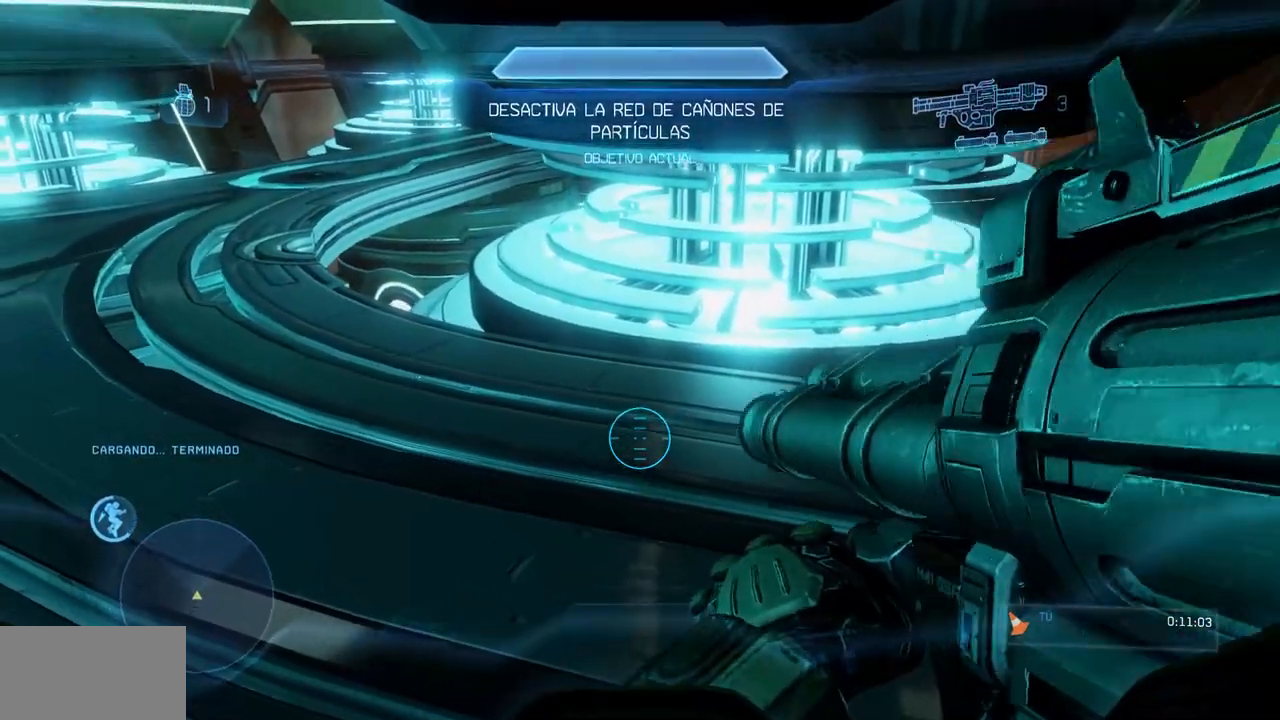
{"buttons": [], "left_stick": "center", "right_stick": "center"}
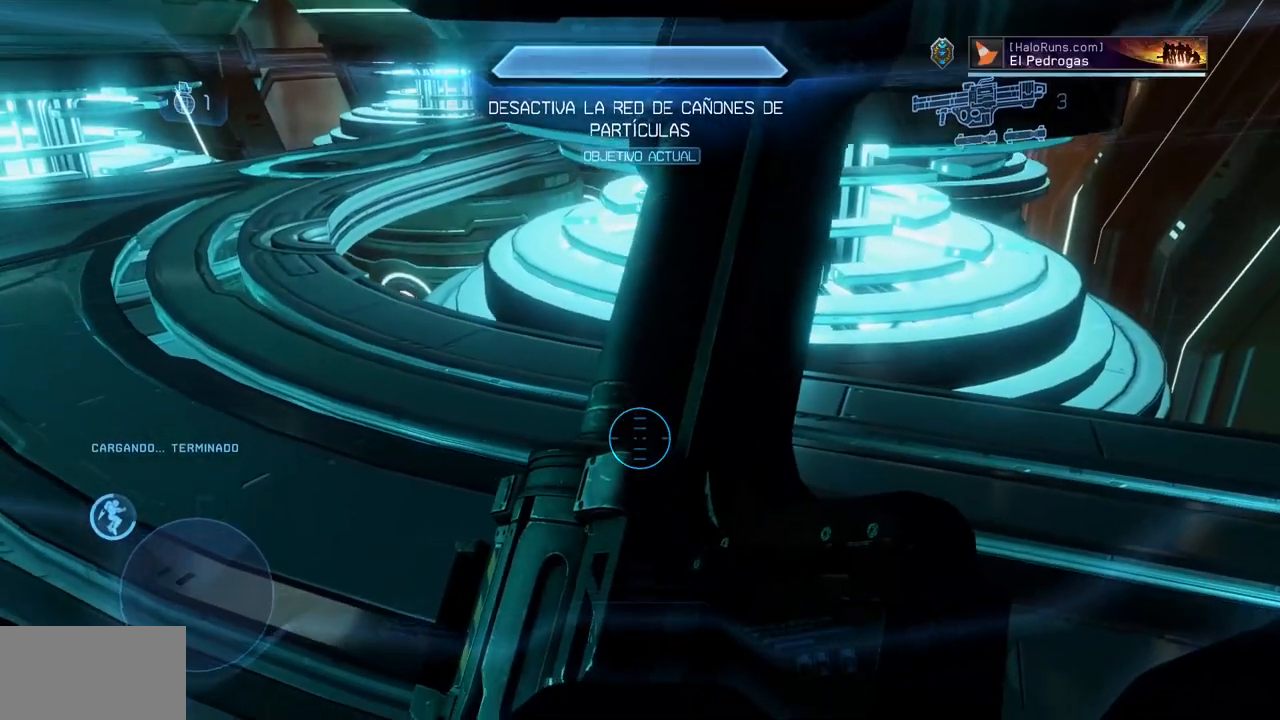
{"buttons": [], "left_stick": "center", "right_stick": "center", "events": [[17, "START", "down"], [217, "START", "up"]]}
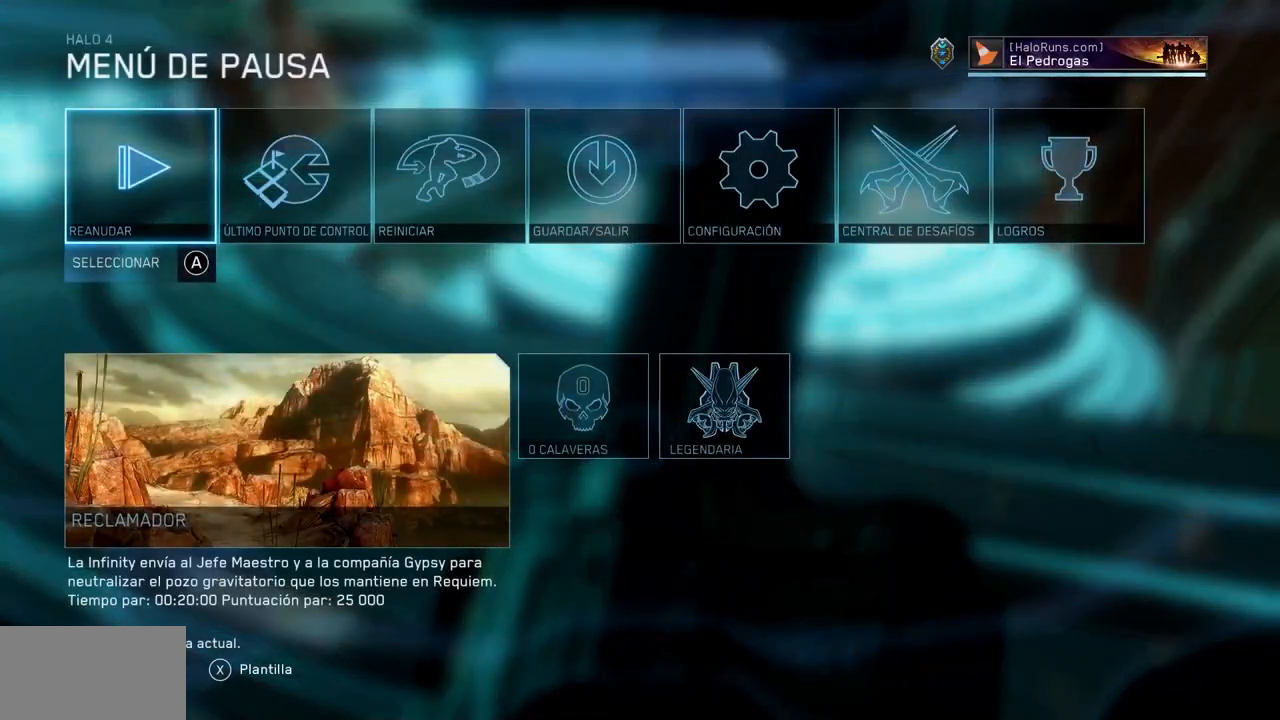
{"buttons": [], "left_stick": "center", "right_stick": "center", "events": []}
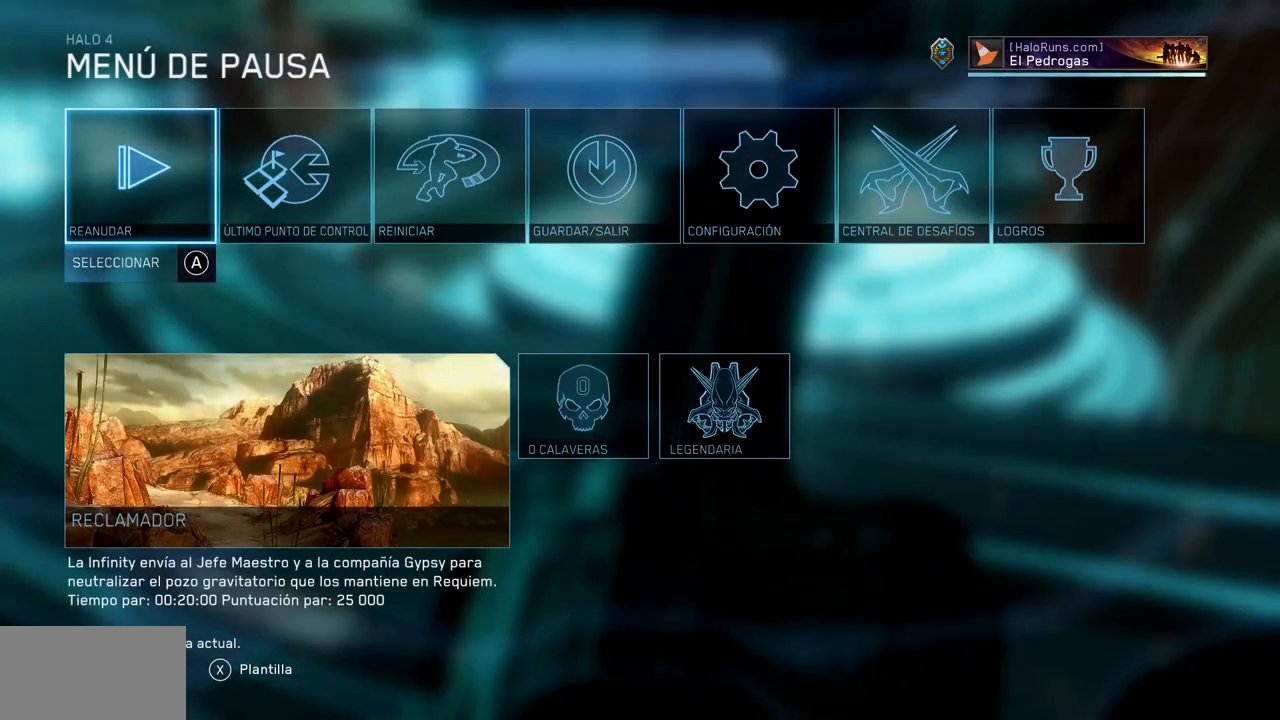
{"buttons": [], "left_stick": "center", "right_stick": "center", "events": []}
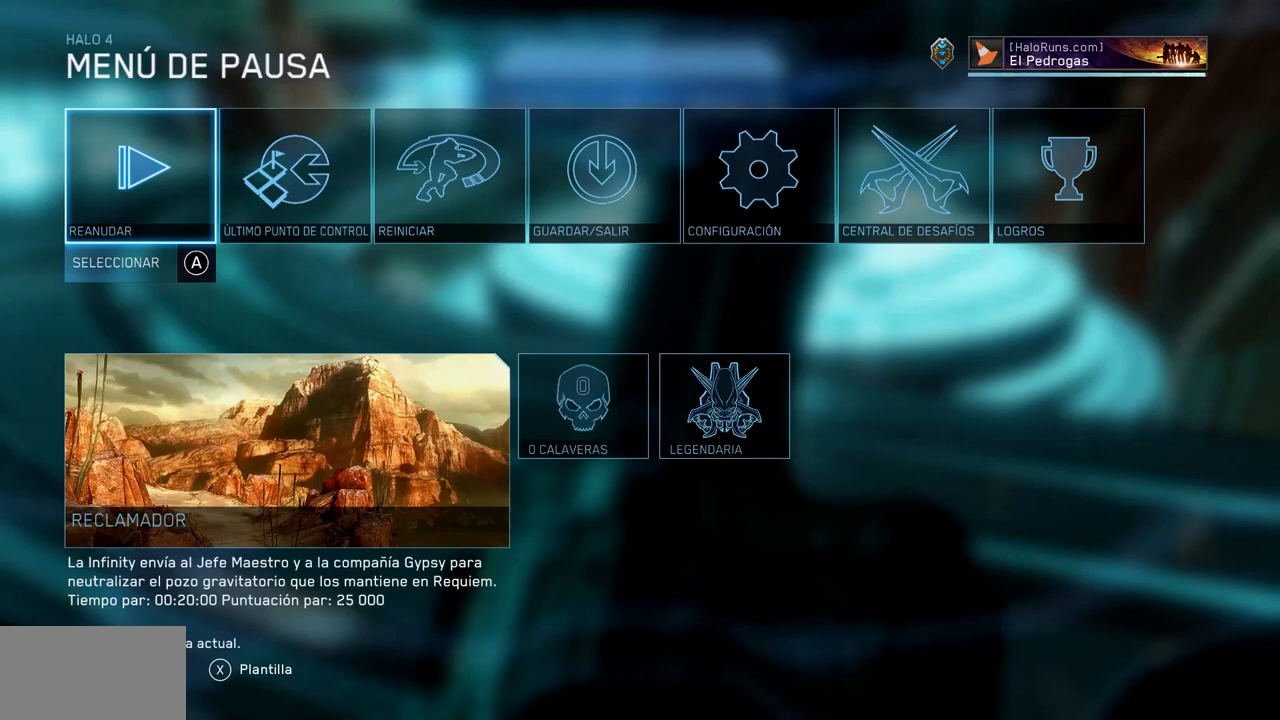
{"buttons": [], "left_stick": "center", "right_stick": "center", "events": []}
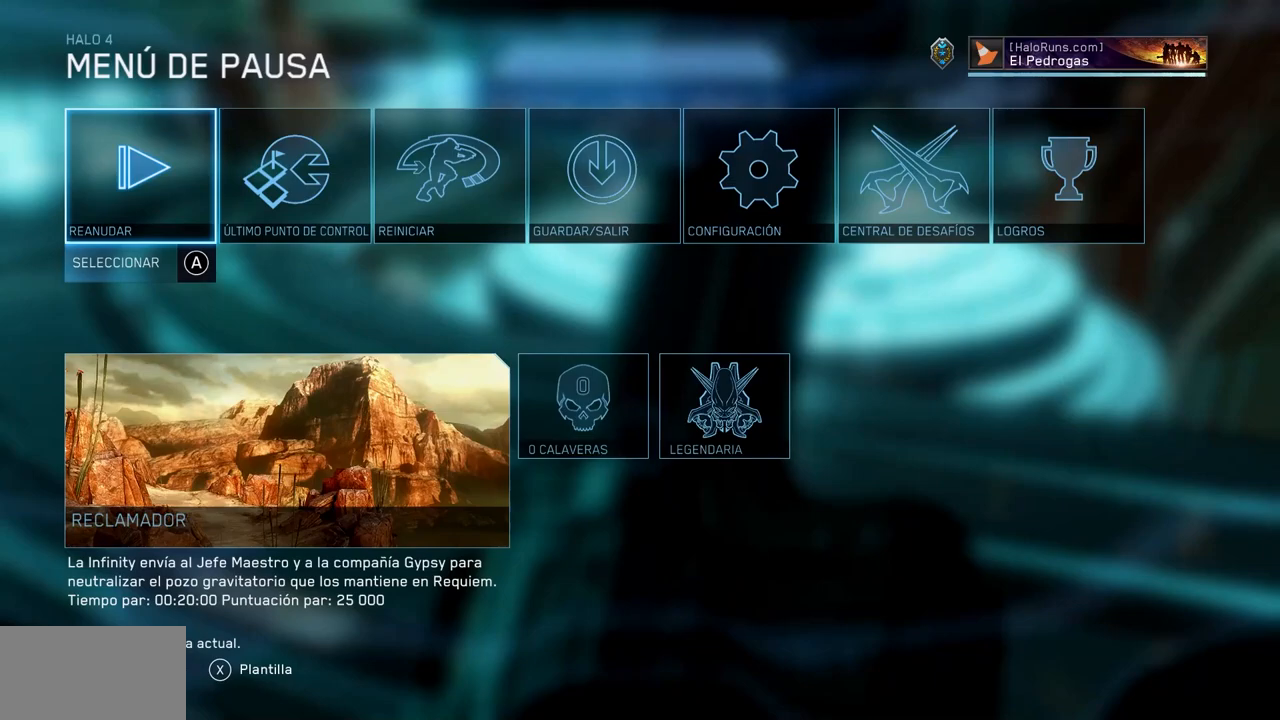
{"buttons": [], "left_stick": "center", "right_stick": "center", "events": []}
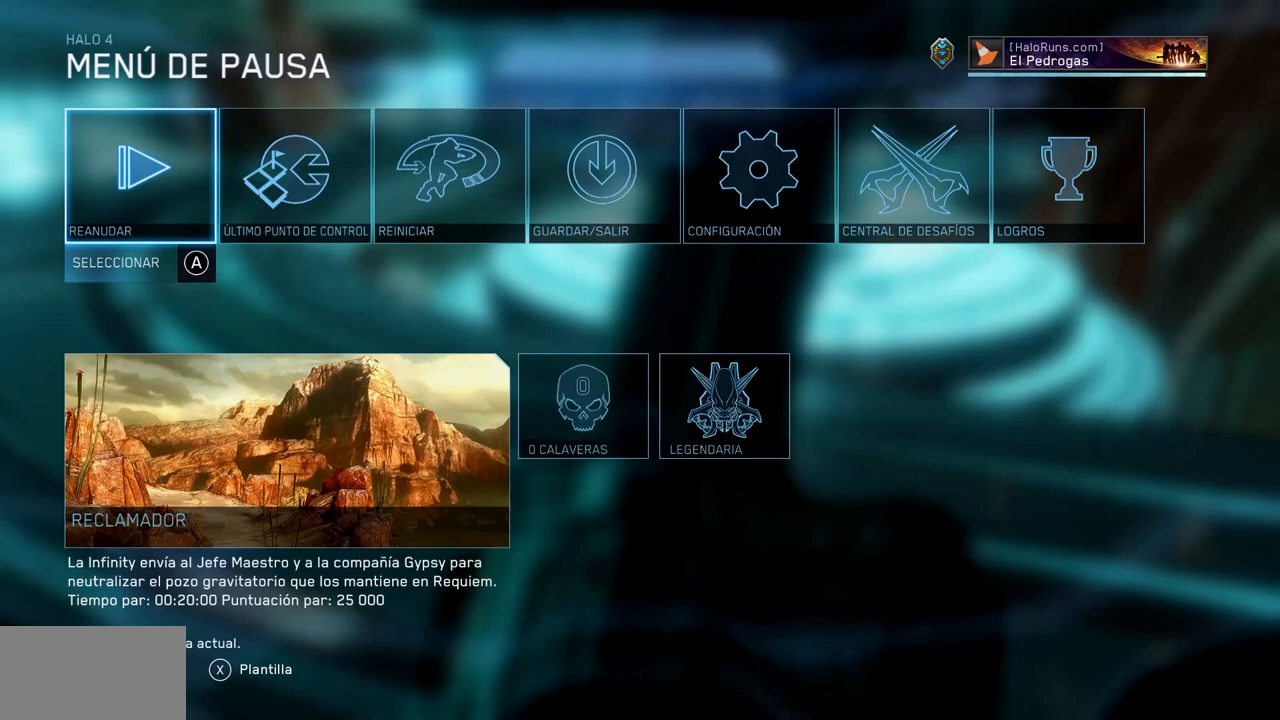
{"buttons": [], "left_stick": "center", "right_stick": "center", "events": []}
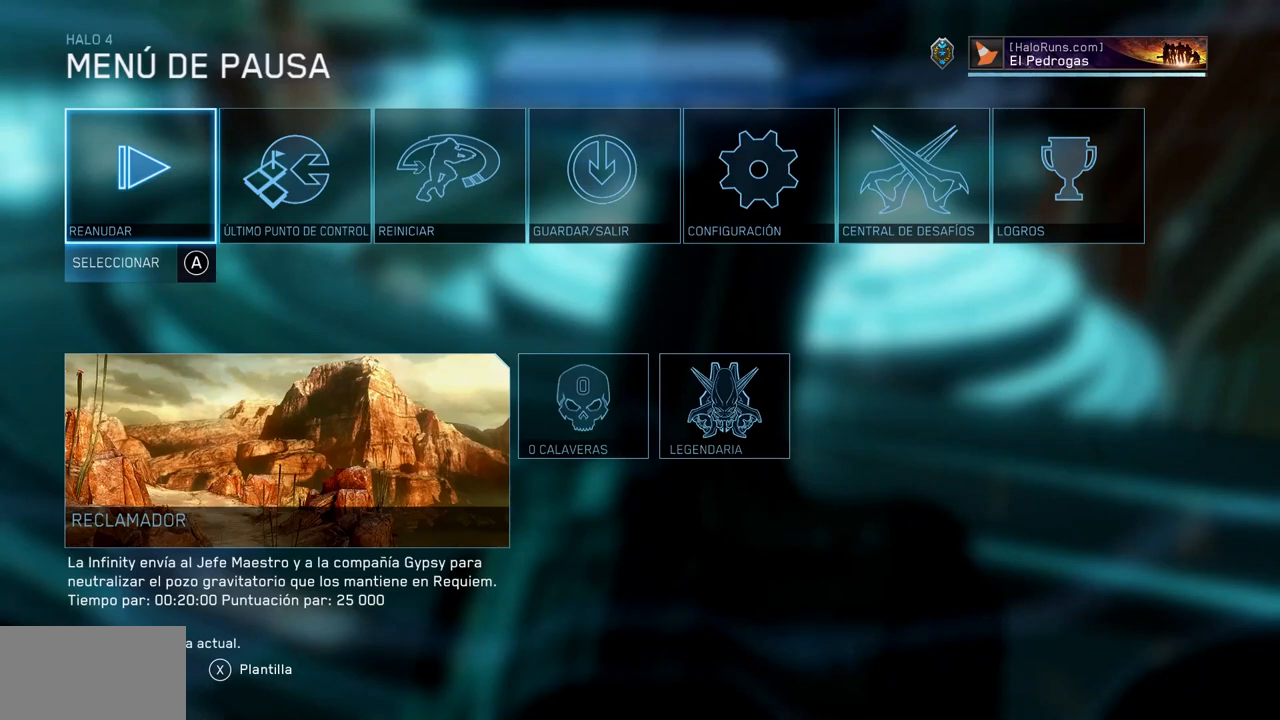
{"buttons": [], "left_stick": "center", "right_stick": "center", "events": []}
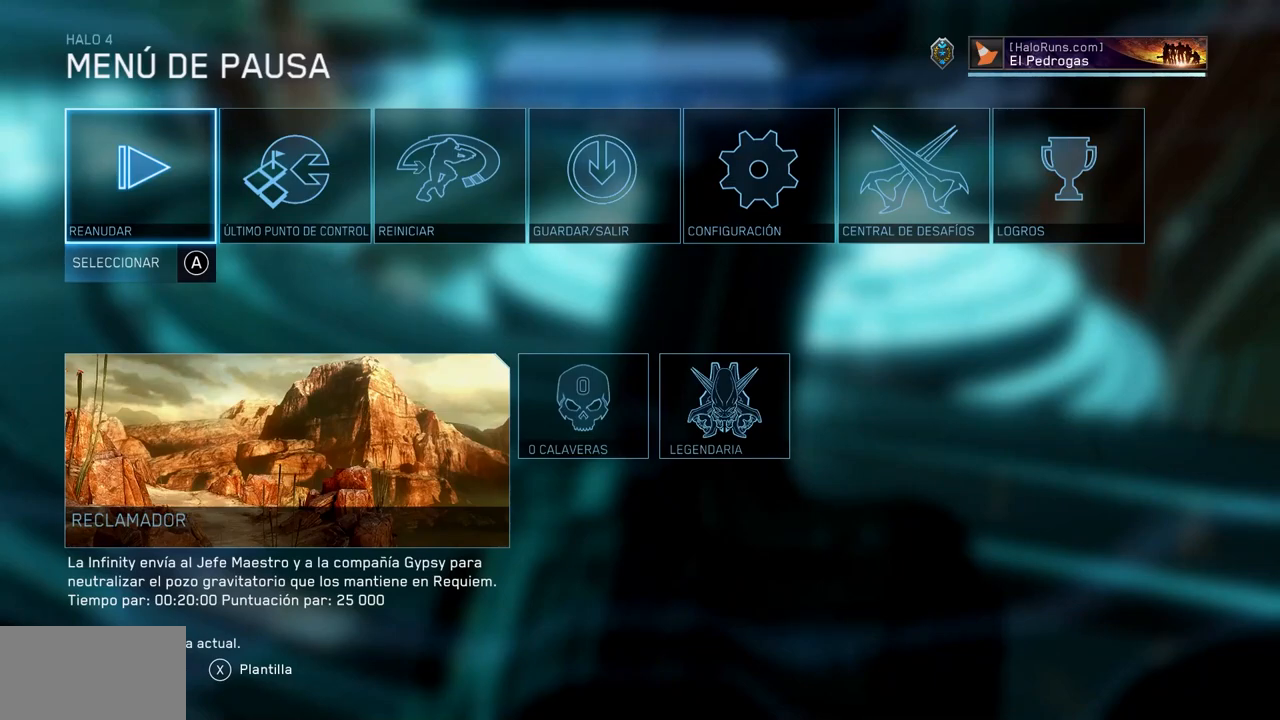
{"buttons": [], "left_stick": "center", "right_stick": "center", "events": []}
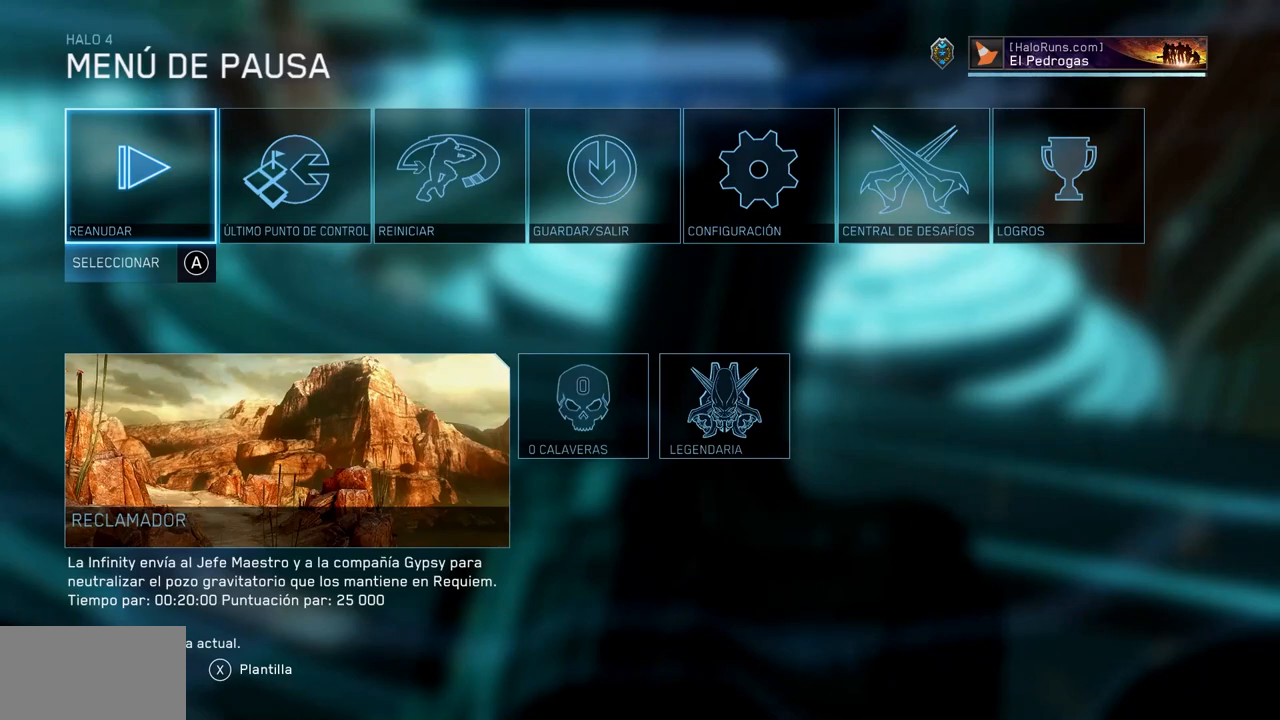
{"buttons": [], "left_stick": "center", "right_stick": "center", "events": []}
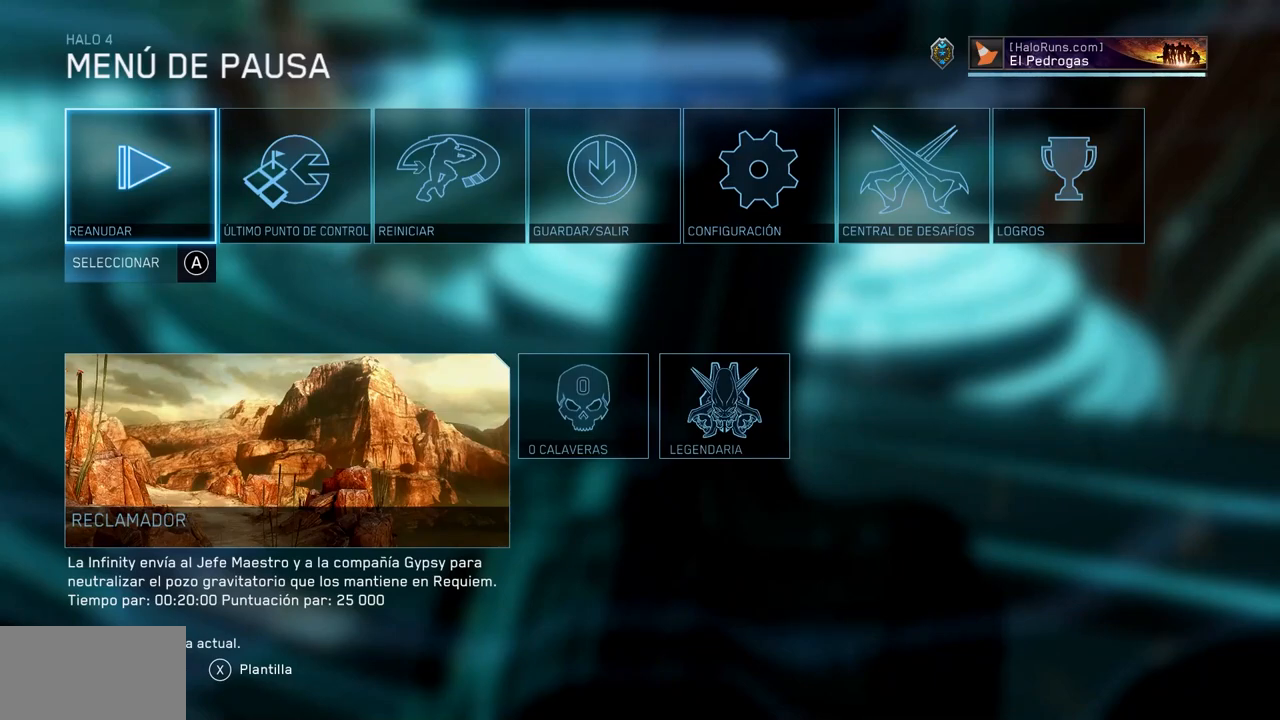
{"buttons": [], "left_stick": "center", "right_stick": "center", "events": []}
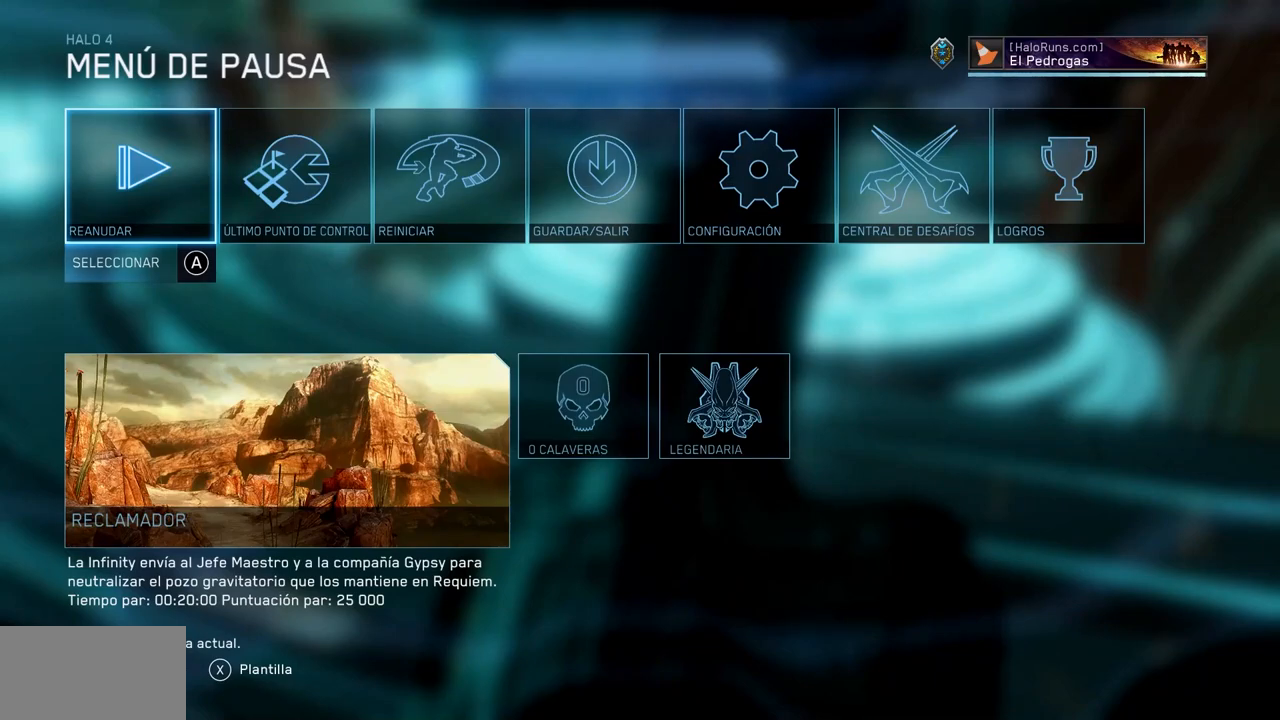
{"buttons": [], "left_stick": "left", "right_stick": "center", "events": [[34, "left_stick", "right"], [151, "left_stick", "center"], [468, "left_stick", "left"]]}
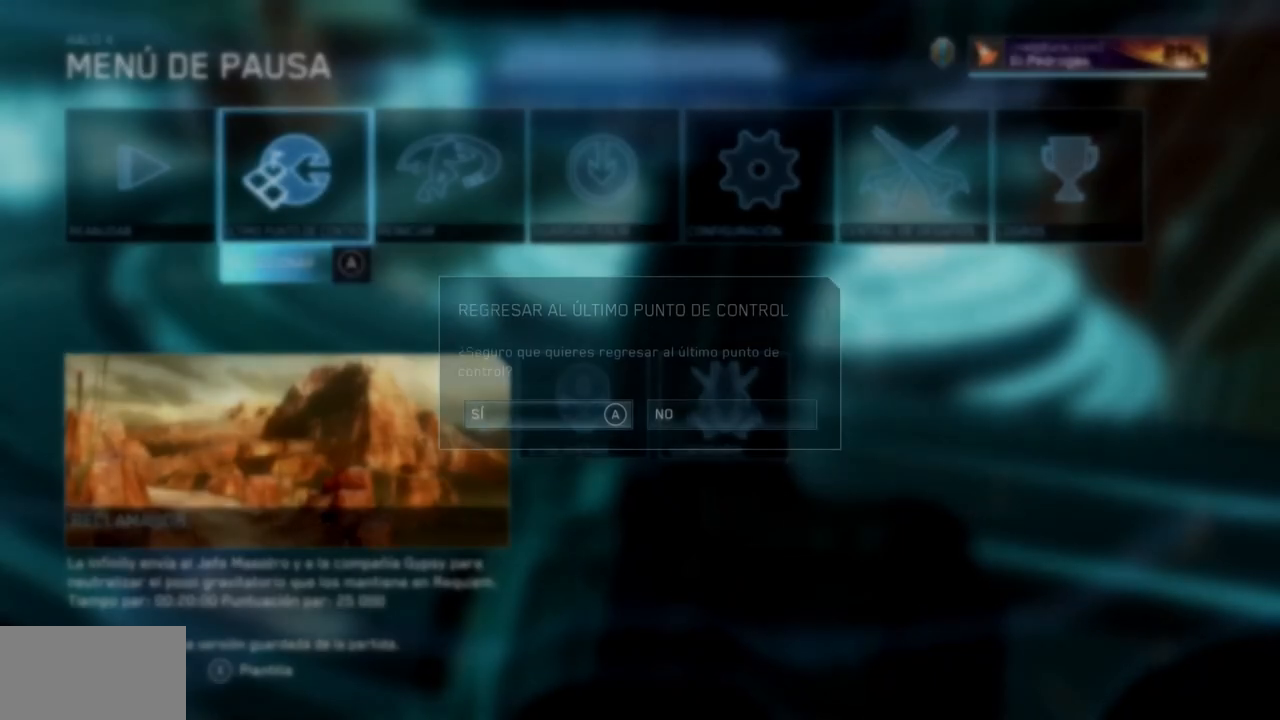
{"buttons": [], "left_stick": "center", "right_stick": "center"}
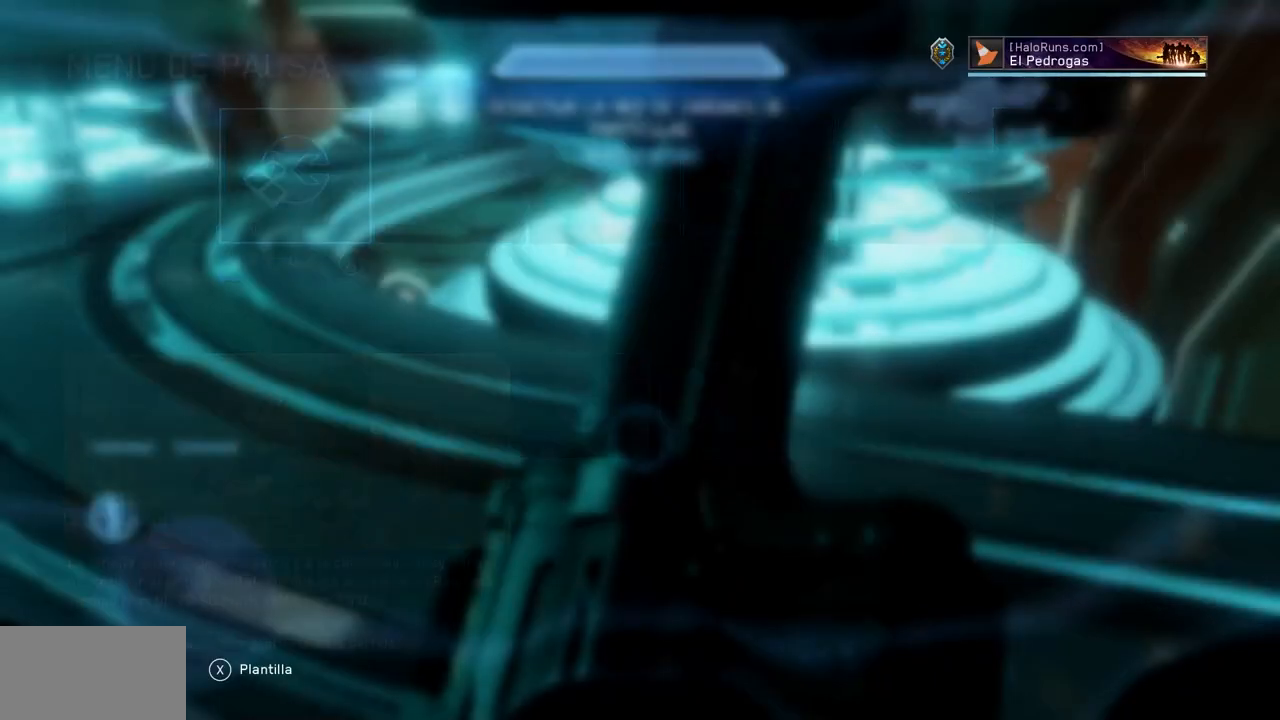
{"buttons": [], "left_stick": "up", "right_stick": "center", "events": [[201, "left_stick", "up"]]}
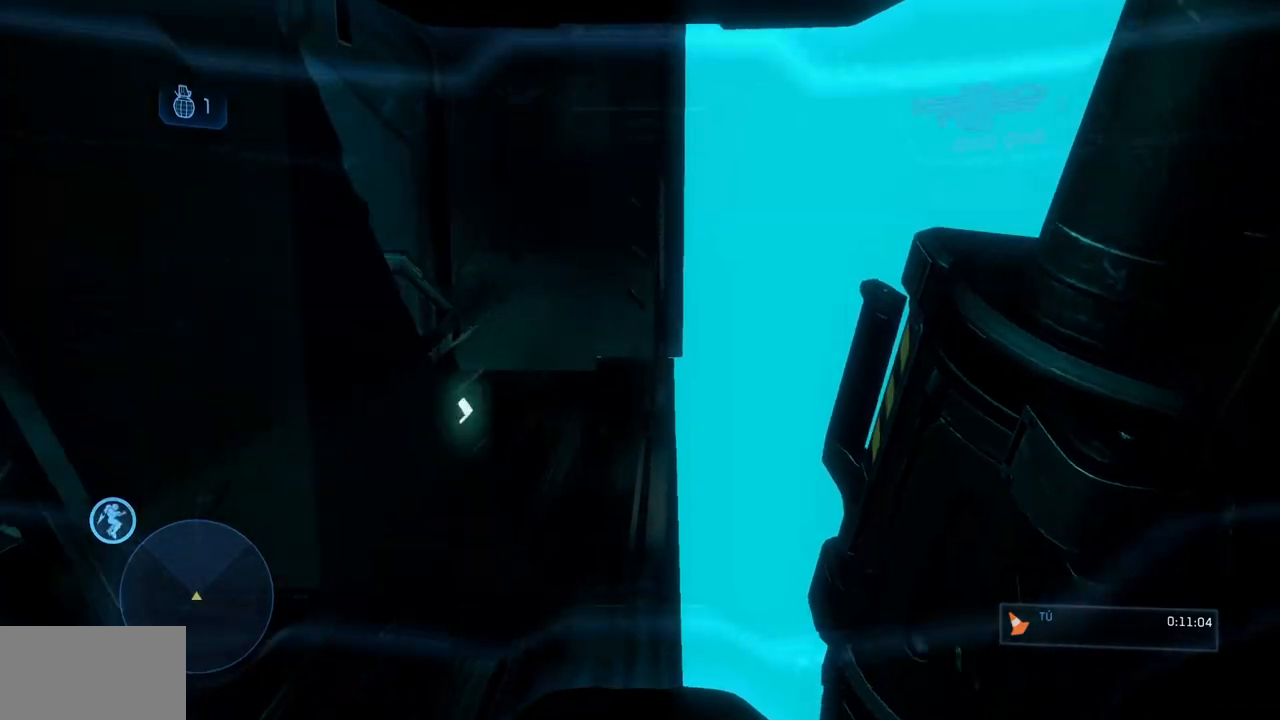
{"buttons": [], "left_stick": "up", "right_stick": "center", "events": []}
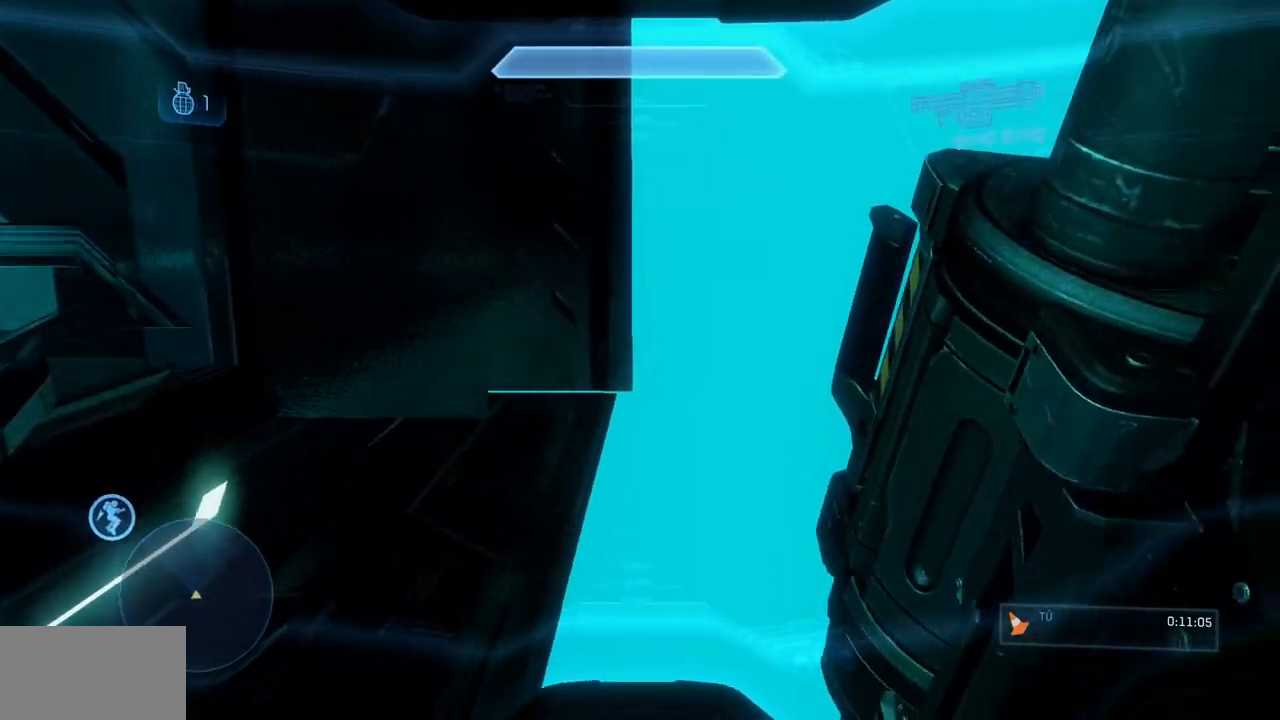
{"buttons": [], "left_stick": "up-right", "right_stick": "center", "events": [[384, "left_stick", "up-right"]]}
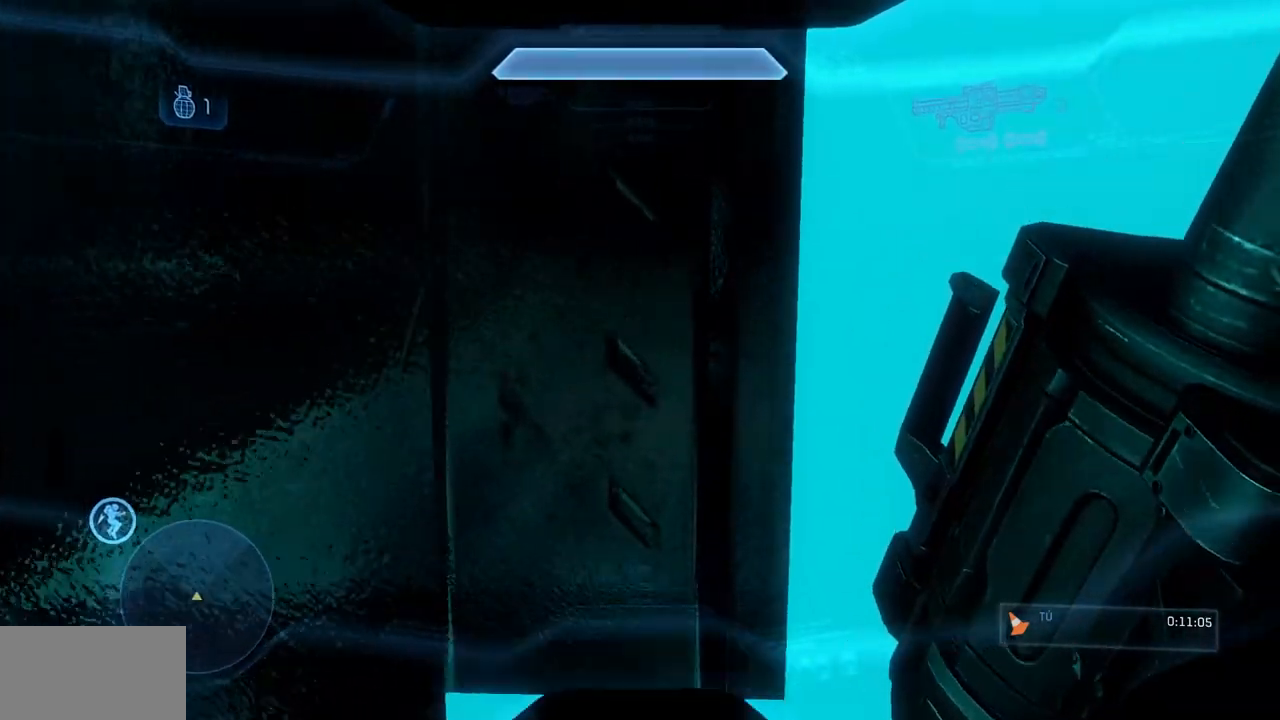
{"buttons": [], "left_stick": "up", "right_stick": "center", "events": [[33, "left_stick", "up"]]}
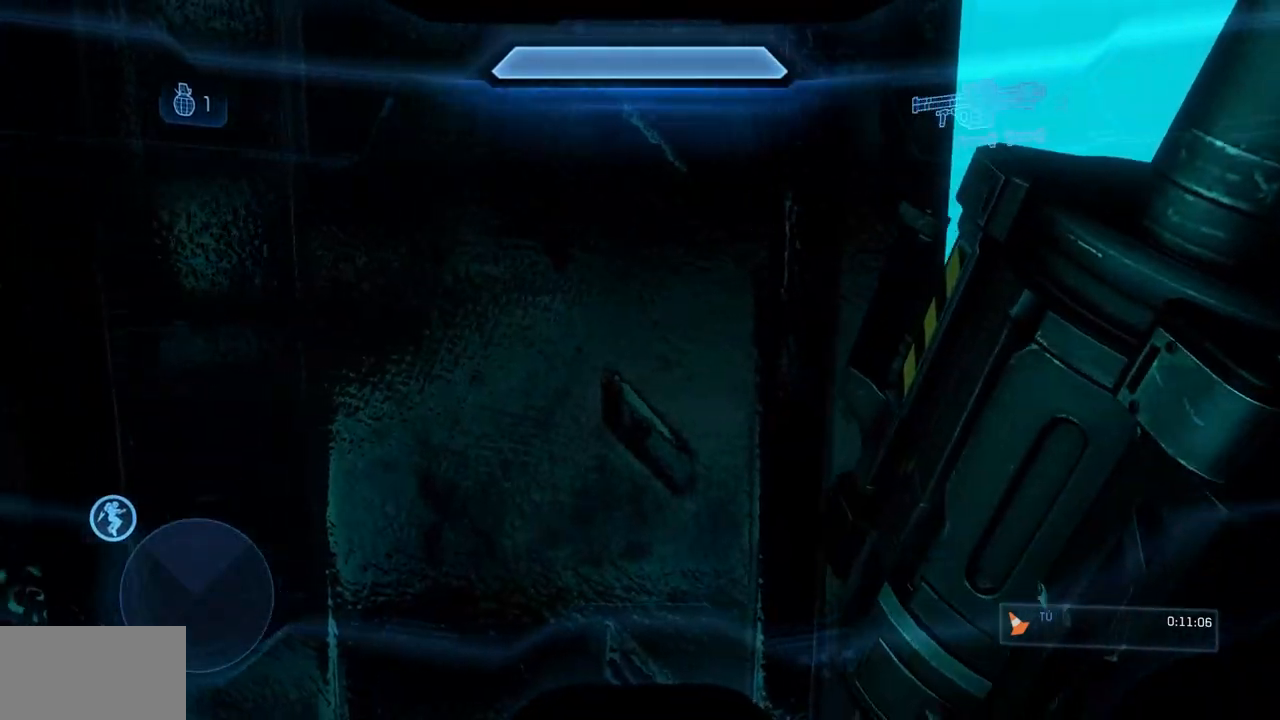
{"buttons": [], "left_stick": "up", "right_stick": "center", "events": [[17, "left_stick", "up-right"], [251, "left_stick", "up"]]}
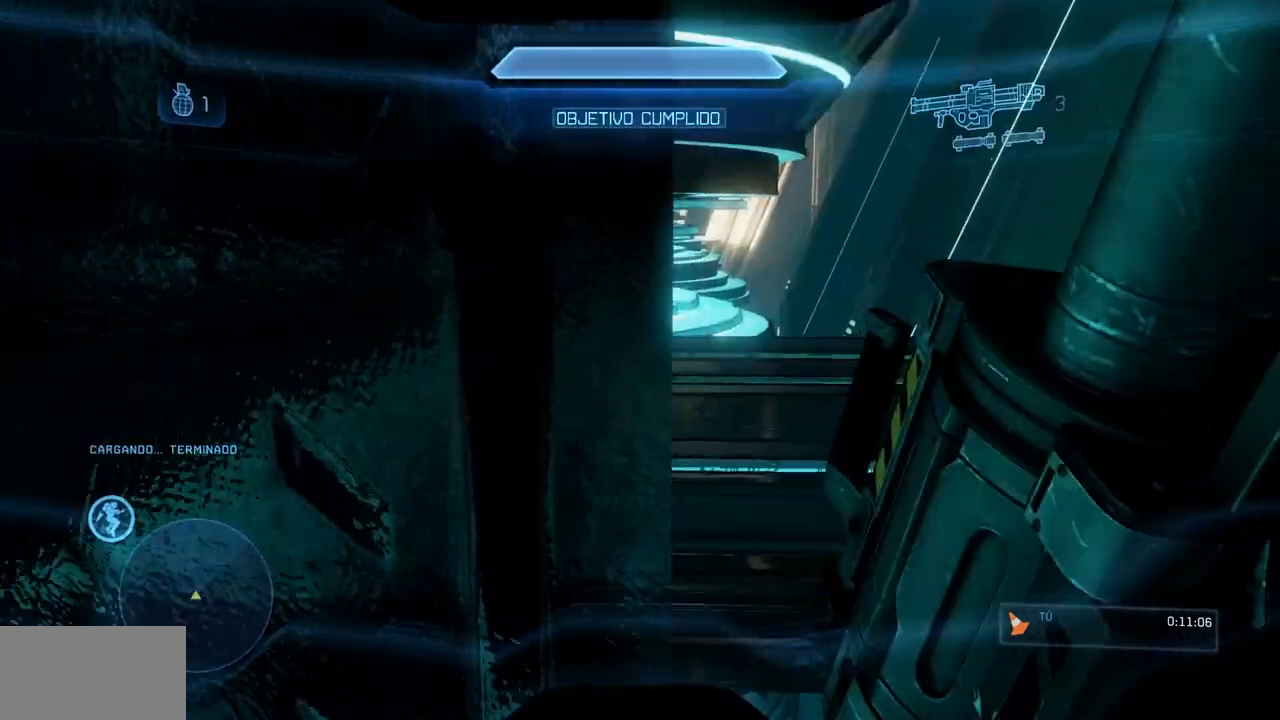
{"buttons": [], "left_stick": "up", "right_stick": "center", "events": [[317, "B", "down"], [467, "B", "up"]]}
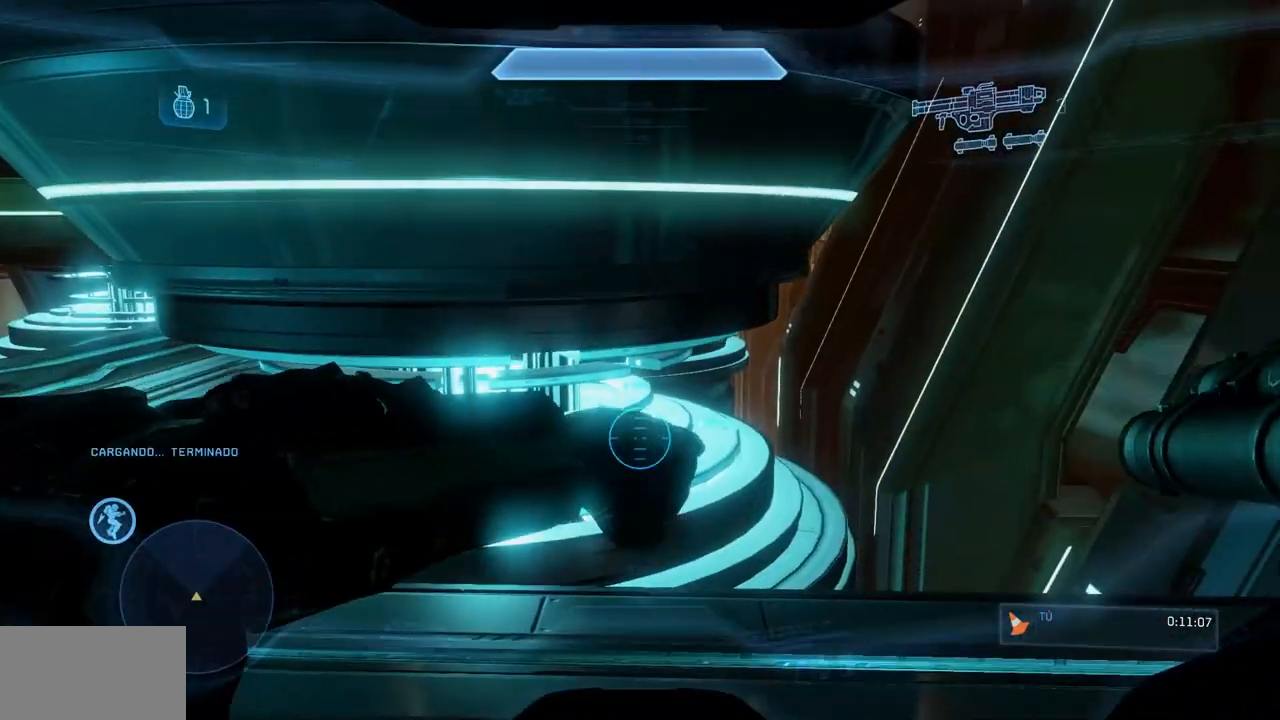
{"buttons": [], "left_stick": "center", "right_stick": "center", "events": [[101, "START", "down"], [134, "left_stick", "center"], [284, "START", "up"], [368, "left_stick", "right"], [484, "left_stick", "center"]]}